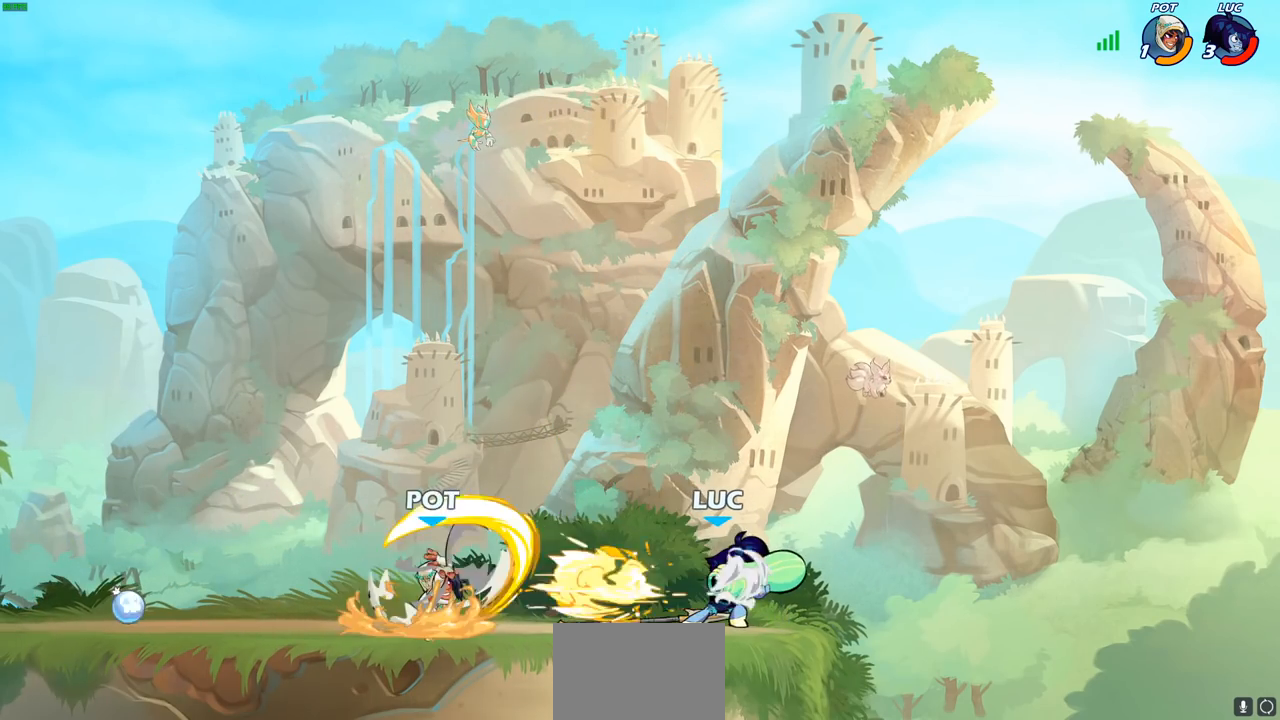
Gameplay with a controller (PlayStation layout); each line is a JSON object with the inputs held at the frame after it. "events" lists button and stick changes between this image and that frame as [ms after this image, input, new state], when the widget could be followed in between.
{"buttons": ["SQUARE", "R2"], "left_stick": "left", "right_stick": "center", "events": [[267, "left_stick", "left"], [367, "R2", "down"], [417, "SQUARE", "down"]]}
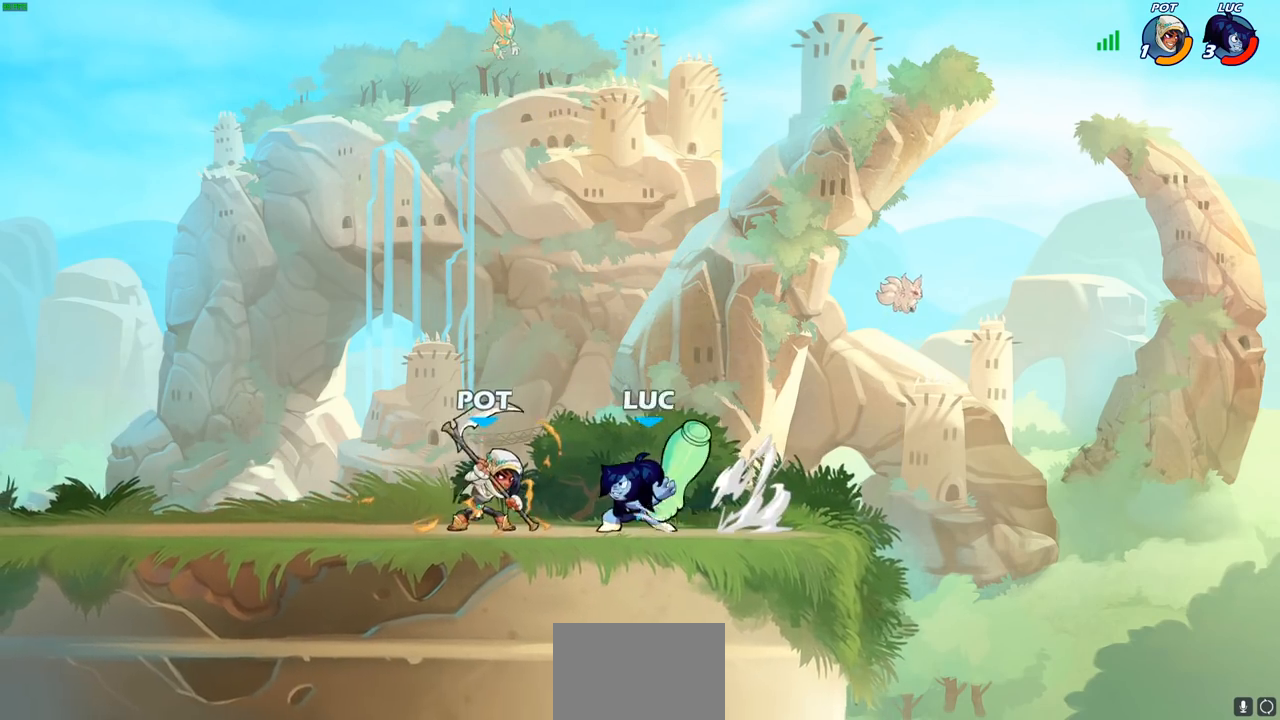
{"buttons": [], "left_stick": "center", "right_stick": "center", "events": [[17, "R2", "up"], [17, "SQUARE", "up"], [50, "left_stick", "center"], [417, "CROSS", "down"], [500, "CROSS", "up"]]}
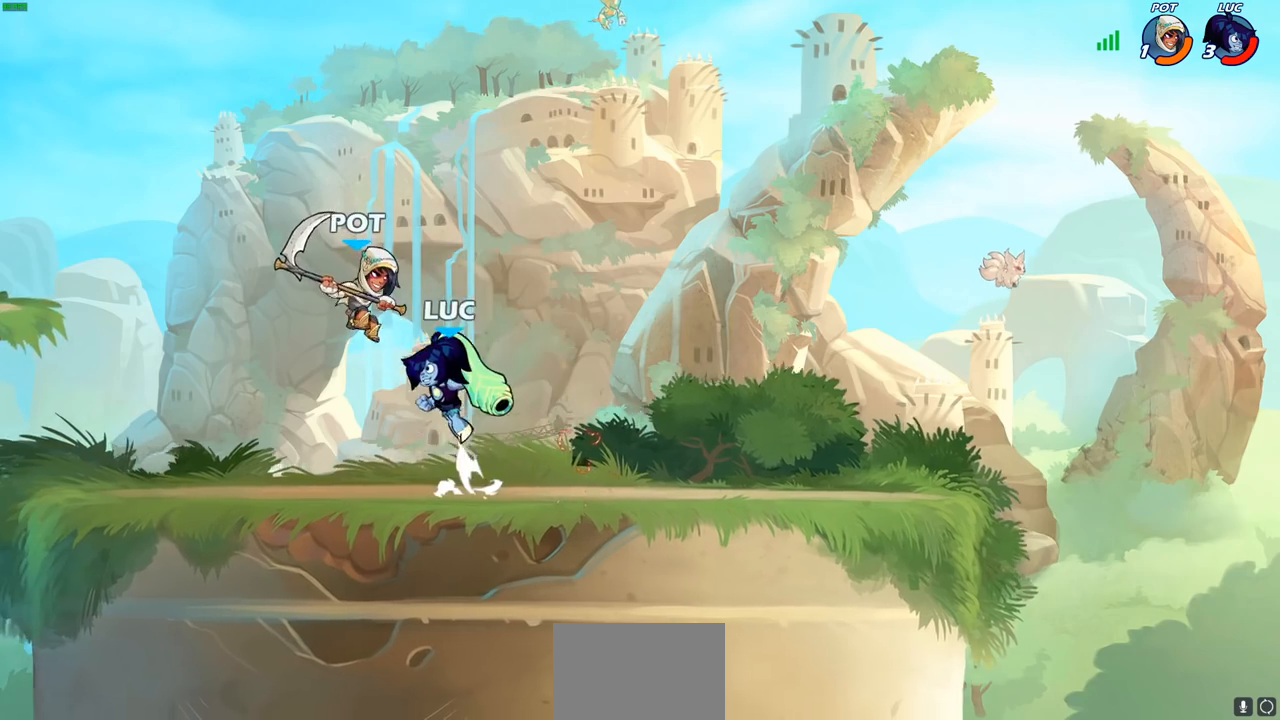
{"buttons": [], "left_stick": "center", "right_stick": "center"}
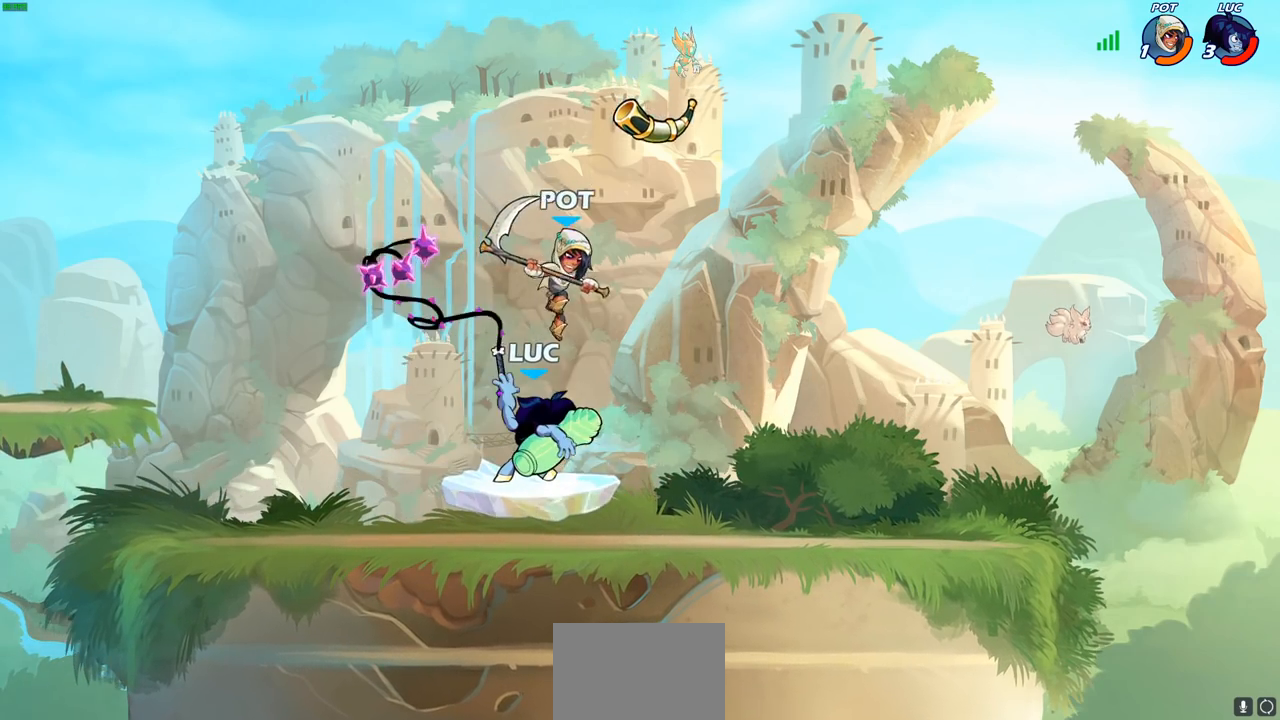
{"buttons": ["CROSS"], "left_stick": "up-right", "right_stick": "center", "events": [[83, "left_stick", "right"], [400, "CROSS", "down"], [433, "left_stick", "up-right"]]}
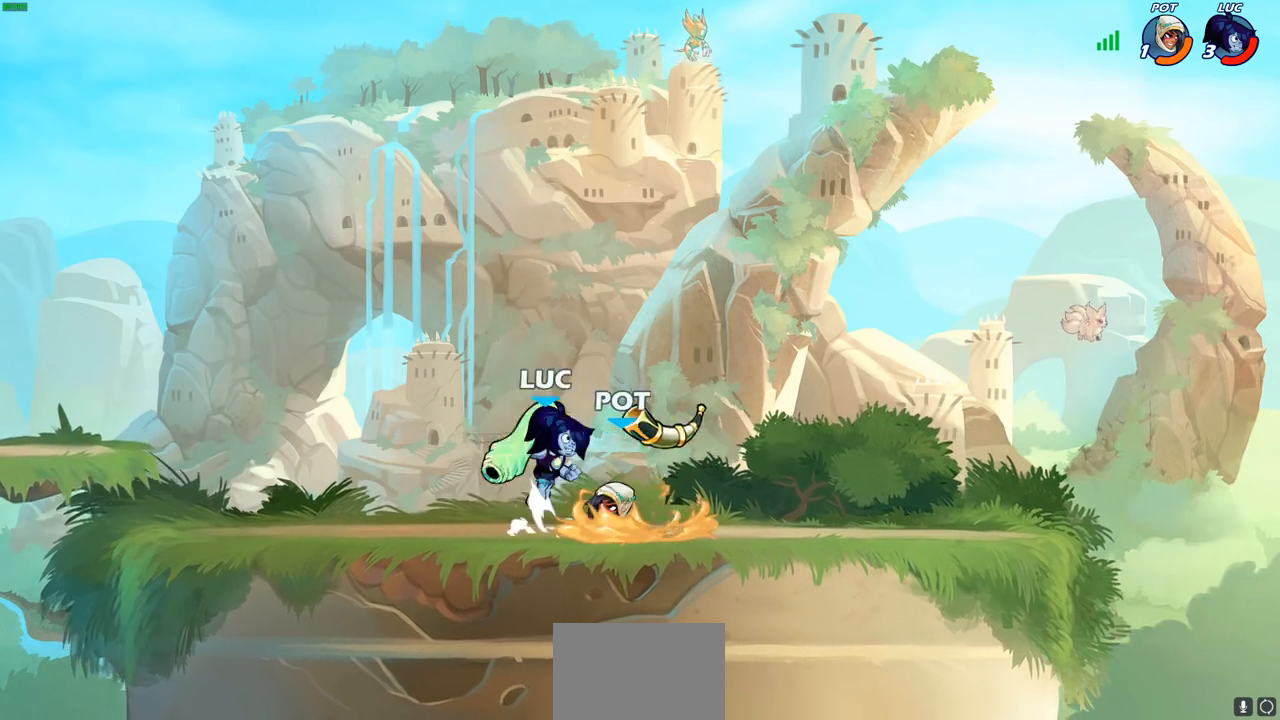
{"buttons": [], "left_stick": "down", "right_stick": "center", "events": [[33, "CROSS", "up"], [250, "left_stick", "left"], [400, "left_stick", "center"], [450, "left_stick", "down"]]}
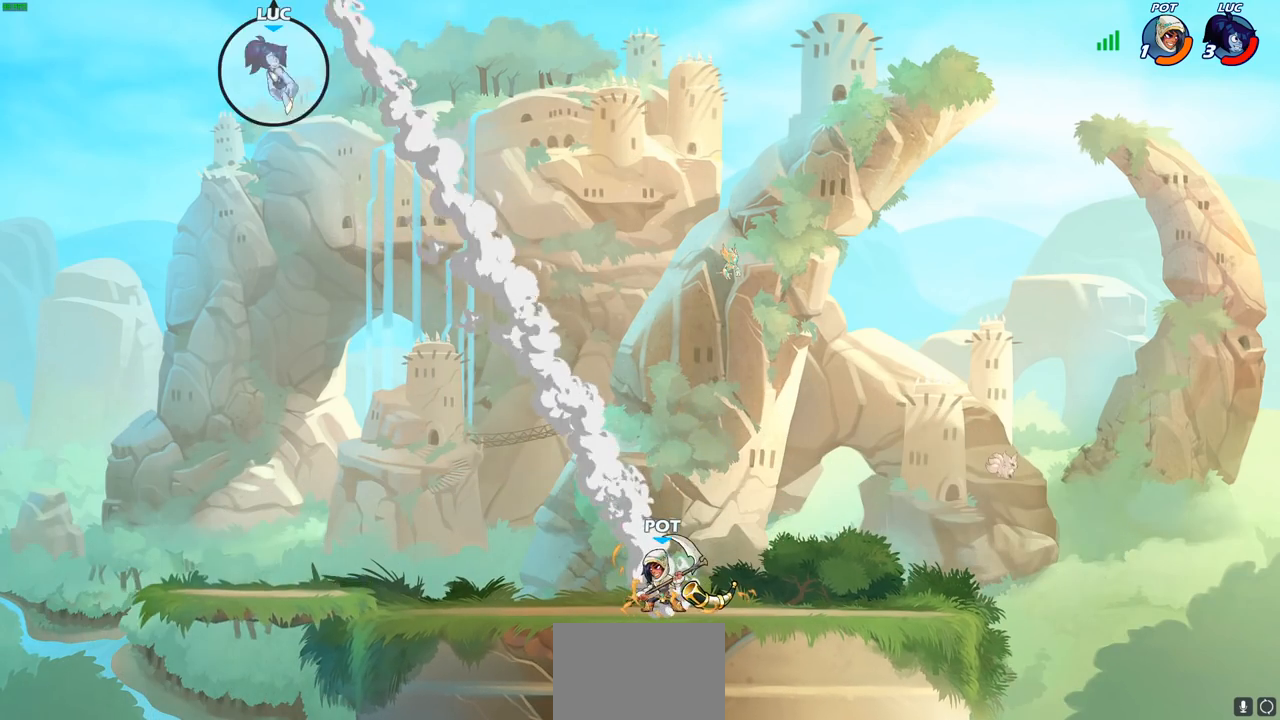
{"buttons": [], "left_stick": "right", "right_stick": "center", "events": [[50, "left_stick", "down-right"], [383, "left_stick", "right"]]}
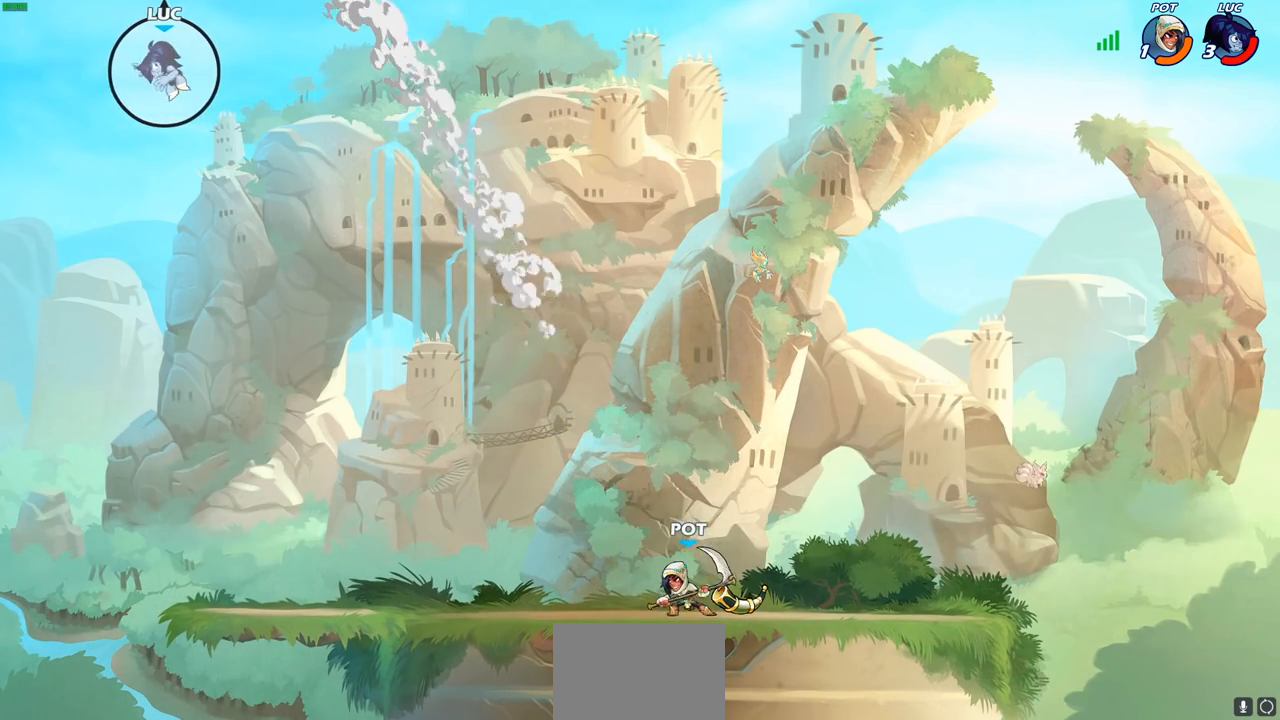
{"buttons": [], "left_stick": "down-left", "right_stick": "center", "events": [[250, "left_stick", "down-right"], [367, "left_stick", "down"], [467, "left_stick", "down-left"]]}
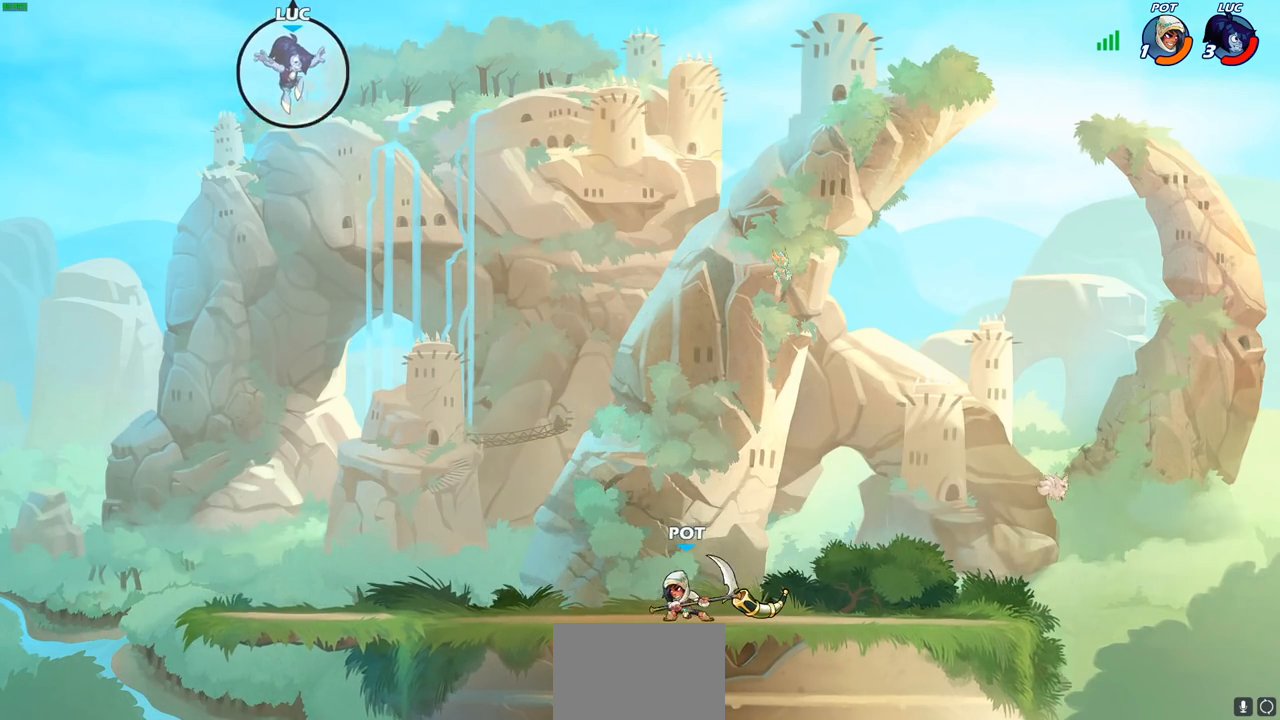
{"buttons": [], "left_stick": "down", "right_stick": "center", "events": [[267, "left_stick", "down-right"], [500, "left_stick", "down"]]}
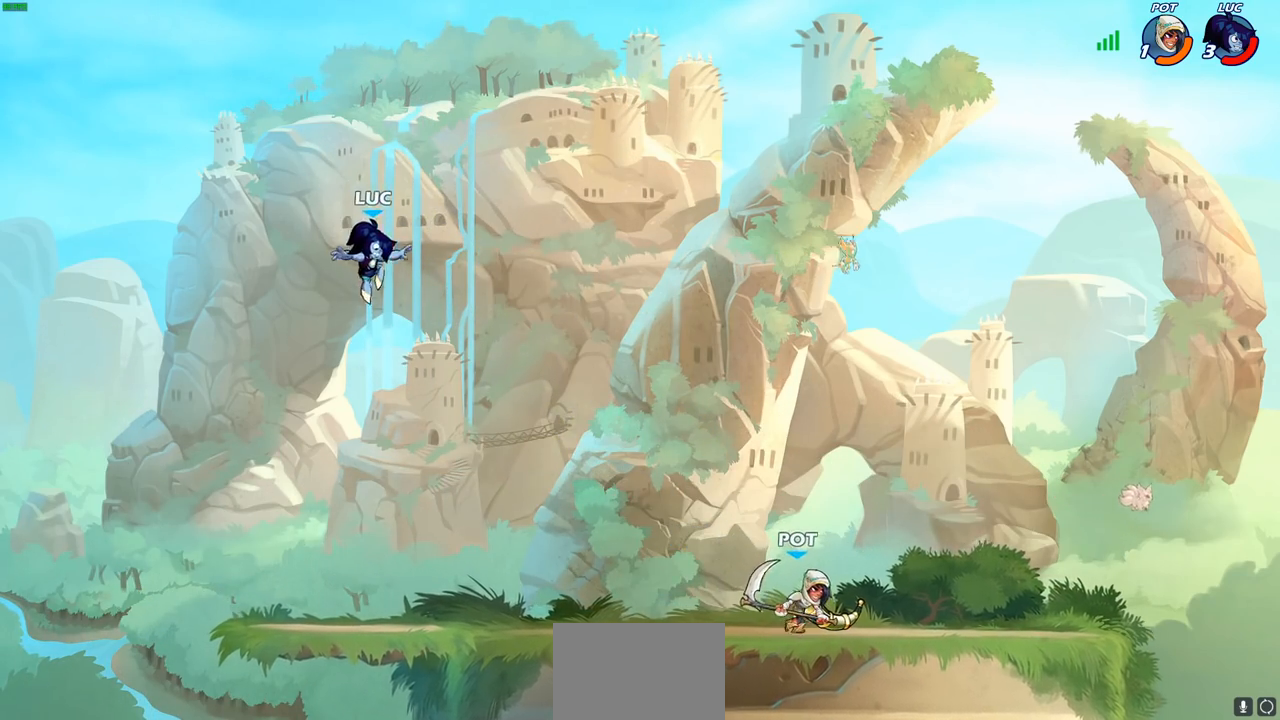
{"buttons": [], "left_stick": "up-right", "right_stick": "center", "events": [[17, "left_stick", "down-left"], [100, "left_stick", "left"], [467, "left_stick", "up-right"]]}
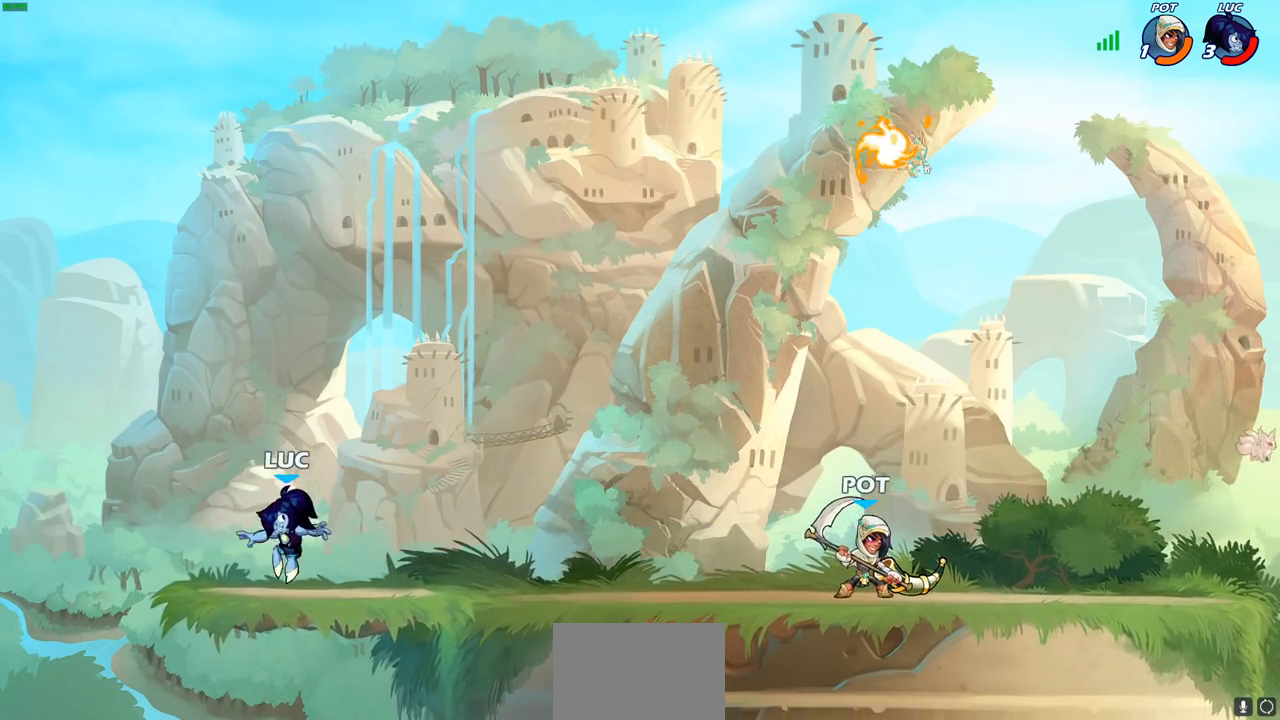
{"buttons": [], "left_stick": "down-left", "right_stick": "center", "events": [[67, "CROSS", "down"], [183, "CROSS", "up"], [417, "left_stick", "down-right"], [483, "left_stick", "down-left"]]}
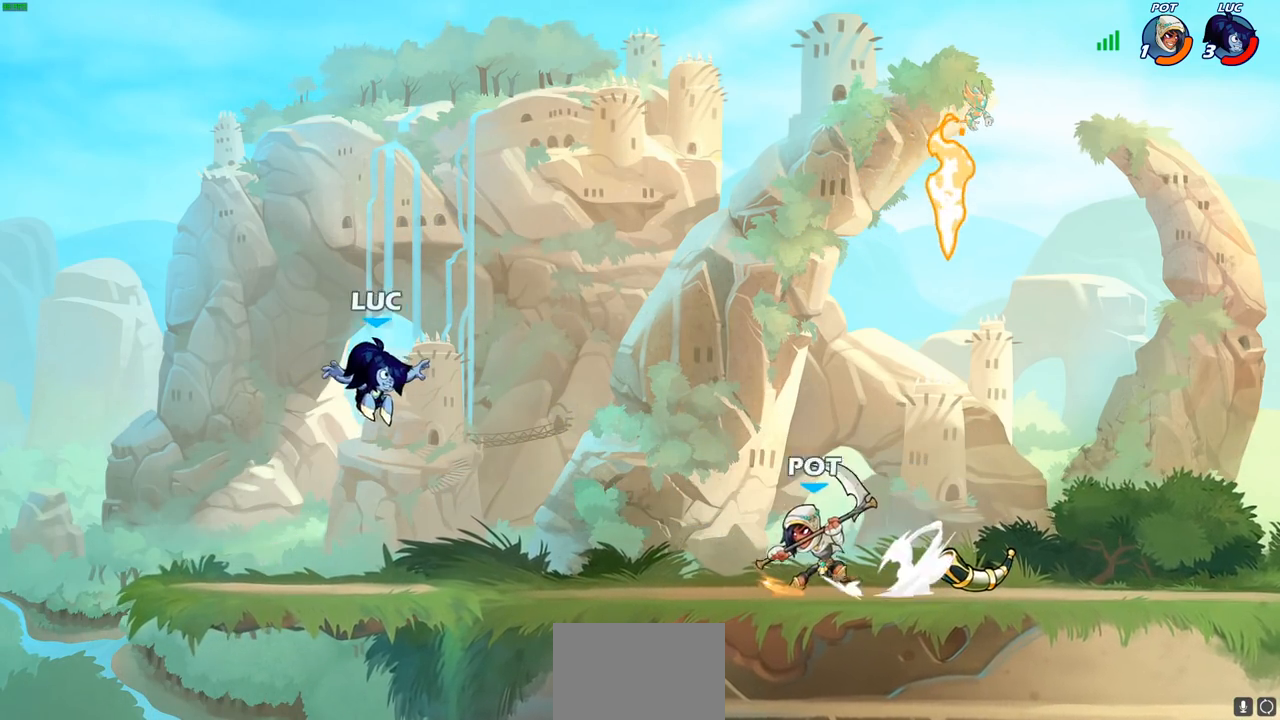
{"buttons": ["R1", "R2"], "left_stick": "up-right", "right_stick": "center", "events": [[200, "CROSS", "down"], [233, "R2", "down"], [317, "left_stick", "up-left"], [467, "CROSS", "up"], [467, "R1", "down"], [467, "left_stick", "up-right"]]}
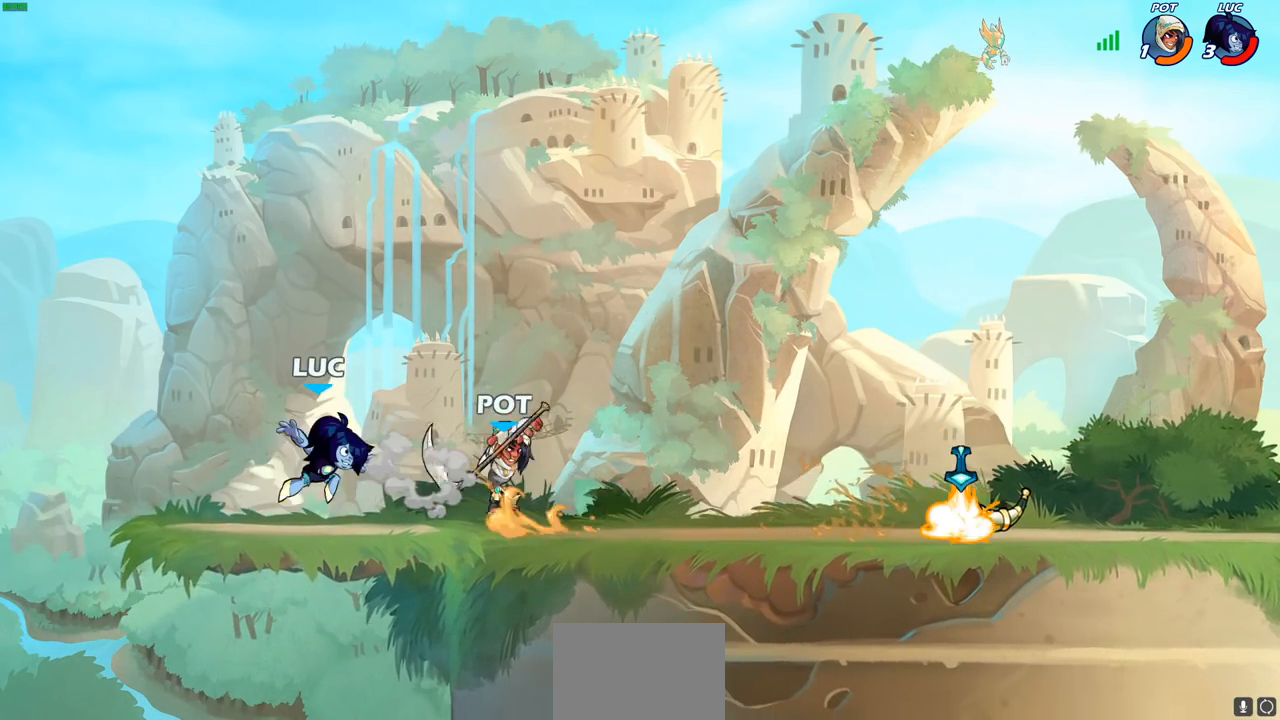
{"buttons": [], "left_stick": "center", "right_stick": "center", "events": [[33, "left_stick", "right"], [83, "R1", "up"], [83, "R2", "up"], [167, "SQUARE", "down"], [267, "SQUARE", "up"], [383, "left_stick", "center"]]}
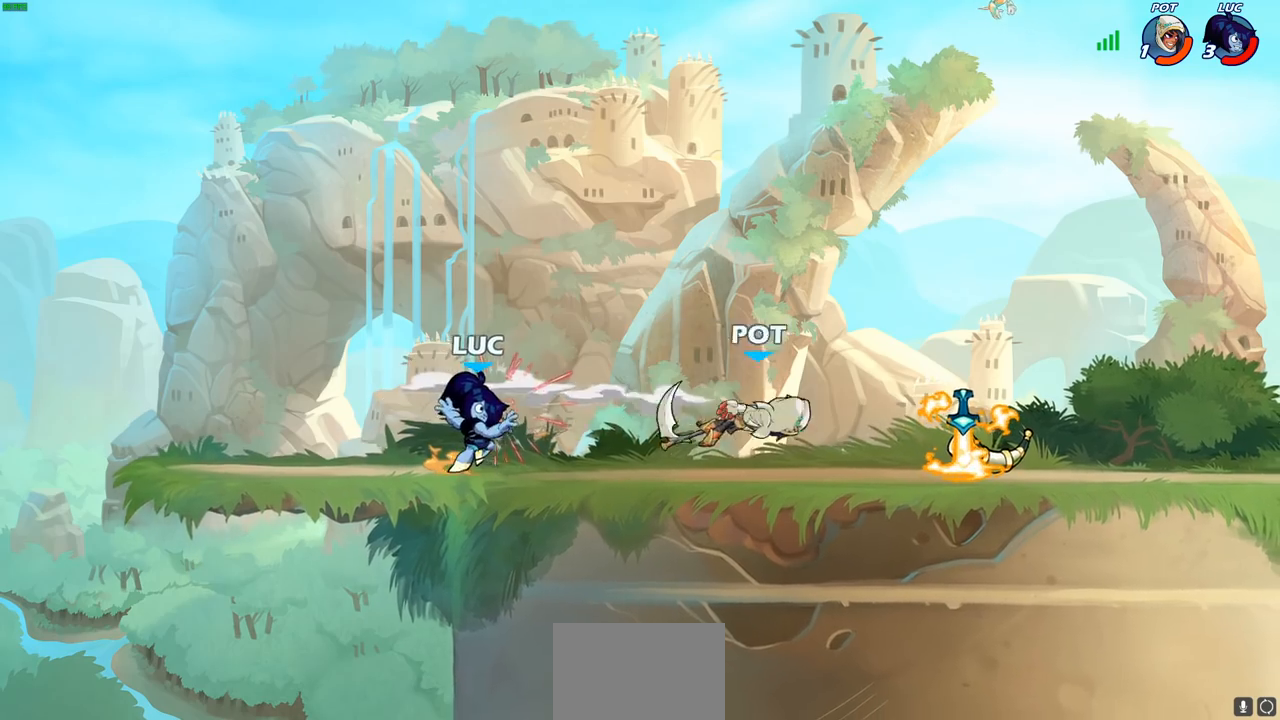
{"buttons": [], "left_stick": "right", "right_stick": "center", "events": [[50, "left_stick", "right"], [317, "left_stick", "up-left"], [450, "left_stick", "right"]]}
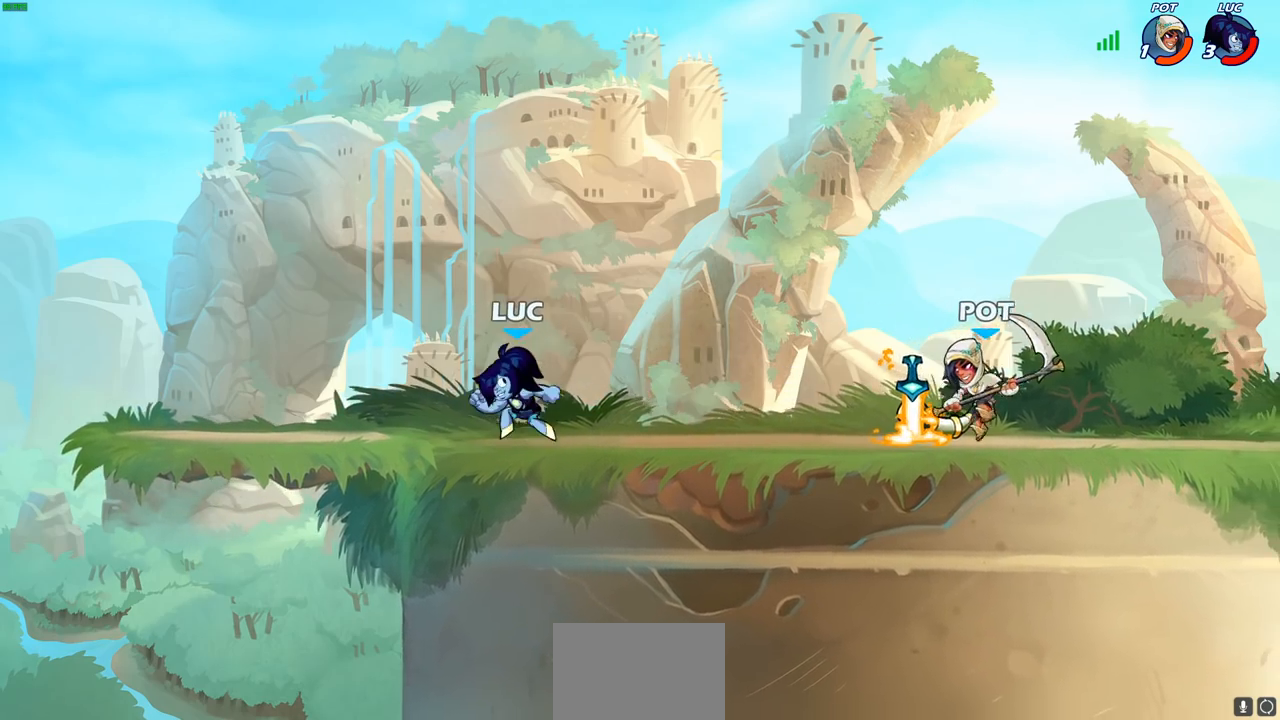
{"buttons": [], "left_stick": "center", "right_stick": "center", "events": [[100, "CIRCLE", "down"], [100, "R1", "down"], [100, "R2", "down"], [200, "CIRCLE", "up"], [200, "R1", "up"], [200, "R2", "up"], [483, "left_stick", "center"]]}
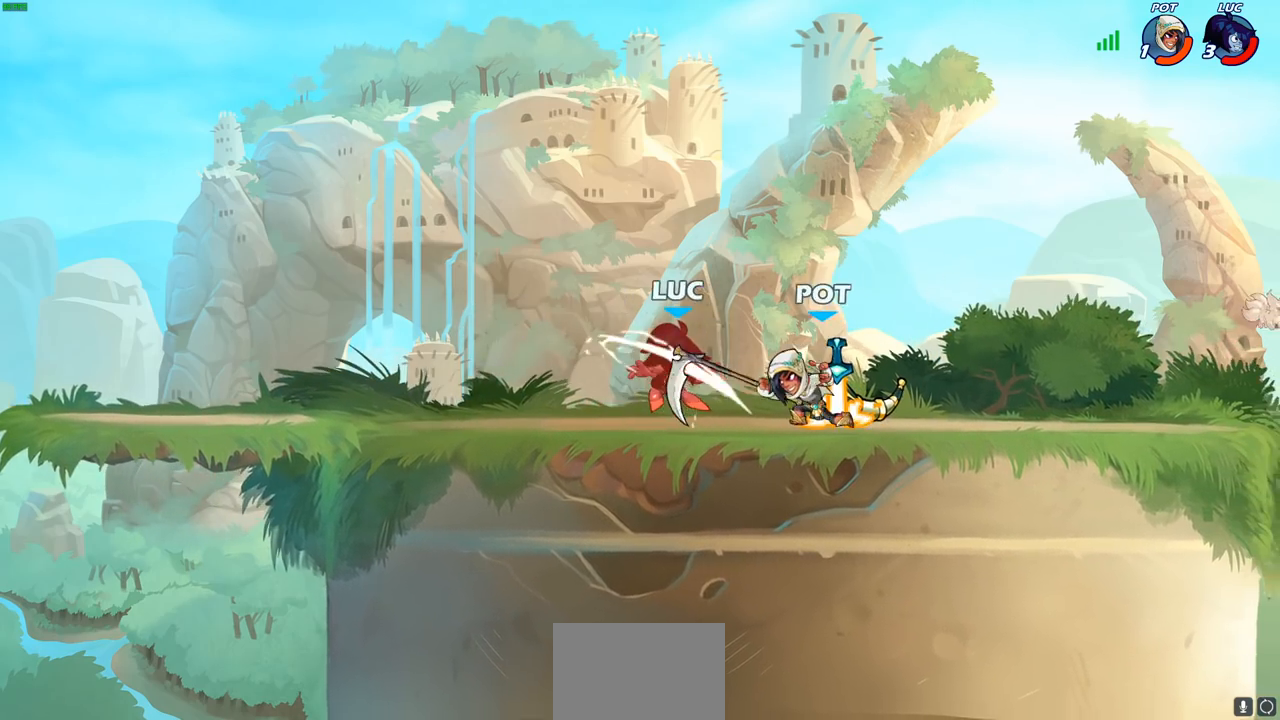
{"buttons": [], "left_stick": "right", "right_stick": "center", "events": [[417, "left_stick", "right"]]}
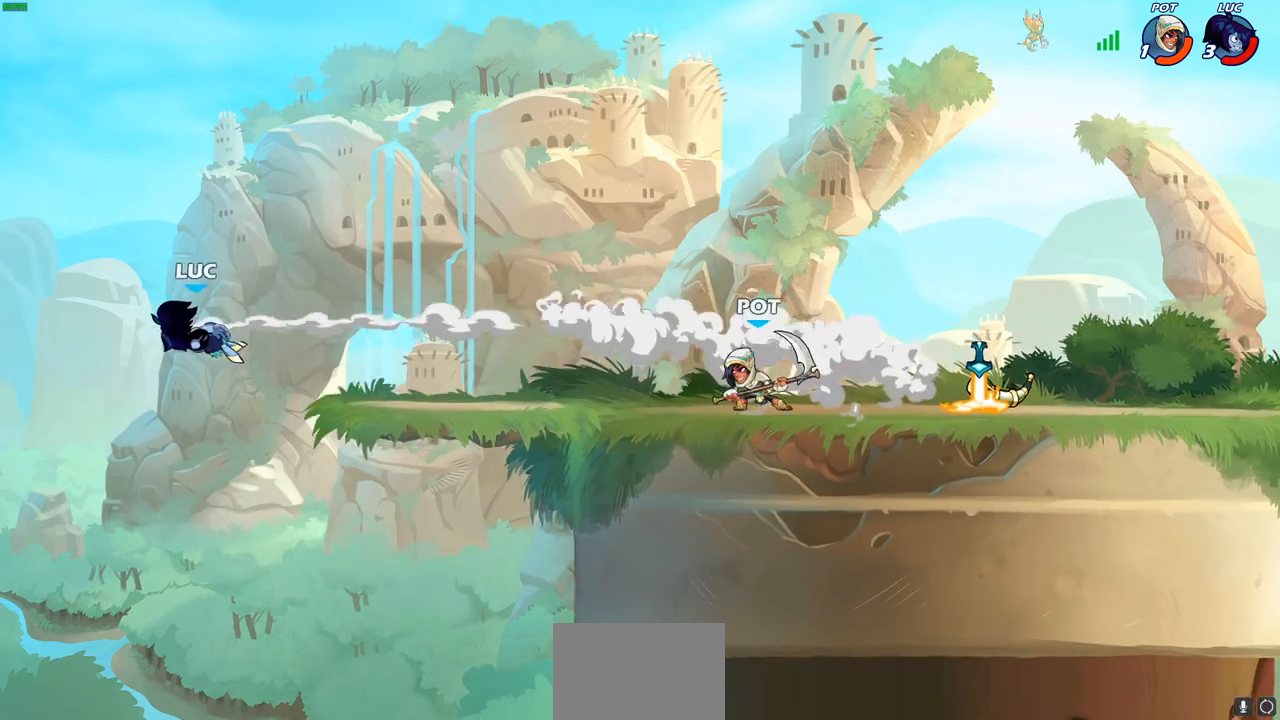
{"buttons": [], "left_stick": "up-right", "right_stick": "center", "events": [[467, "left_stick", "up-right"]]}
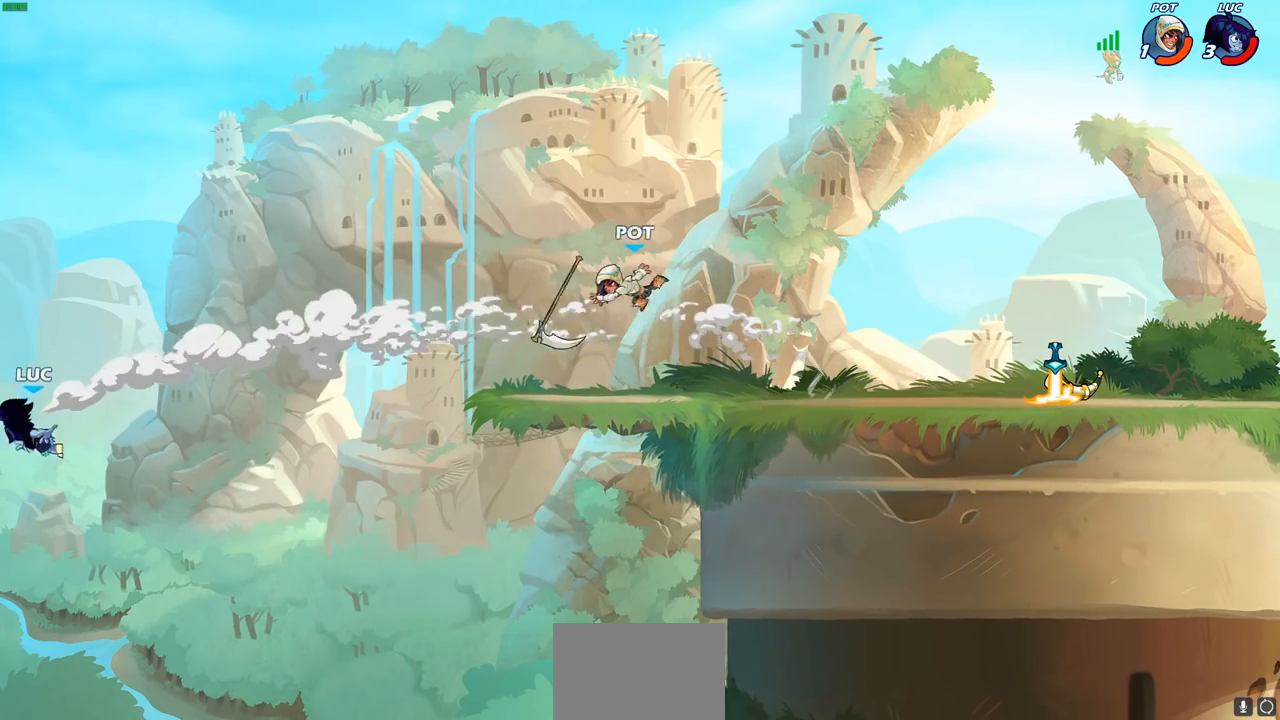
{"buttons": [], "left_stick": "up-left", "right_stick": "center", "events": [[83, "CIRCLE", "down"], [183, "CIRCLE", "up"], [200, "left_stick", "up-left"]]}
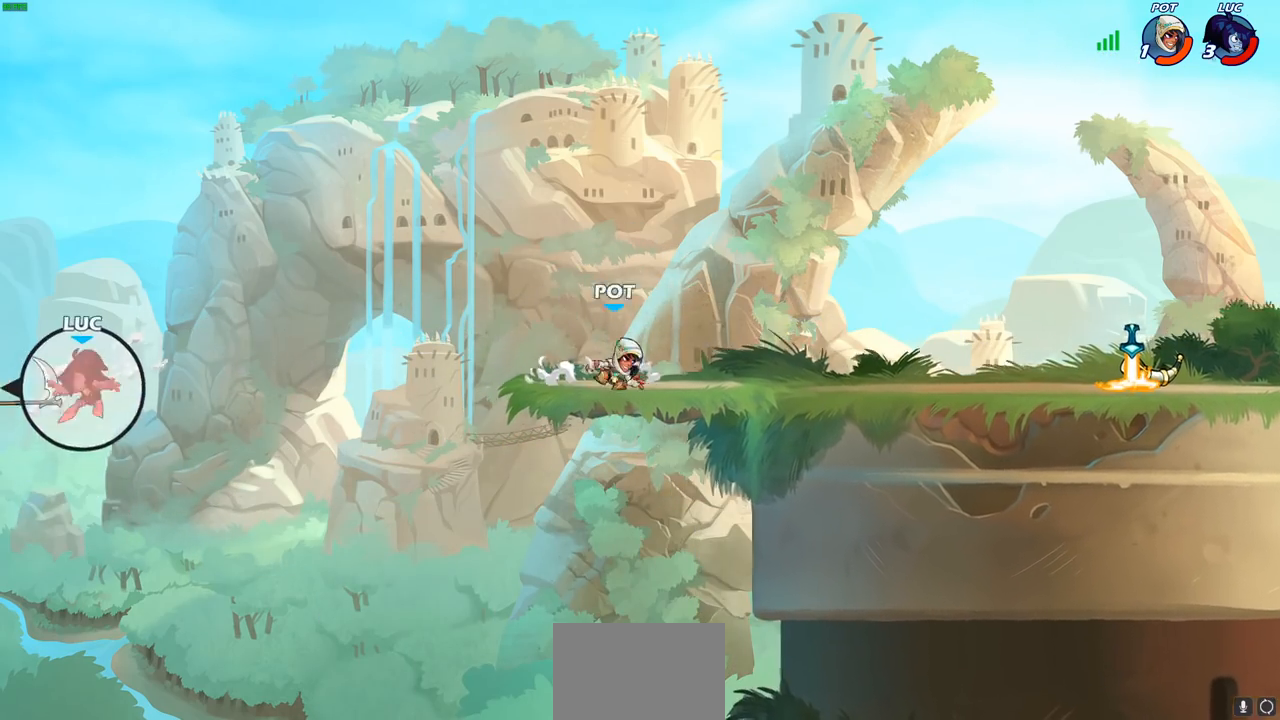
{"buttons": [], "left_stick": "center", "right_stick": "center", "events": [[150, "left_stick", "up-right"], [367, "left_stick", "center"]]}
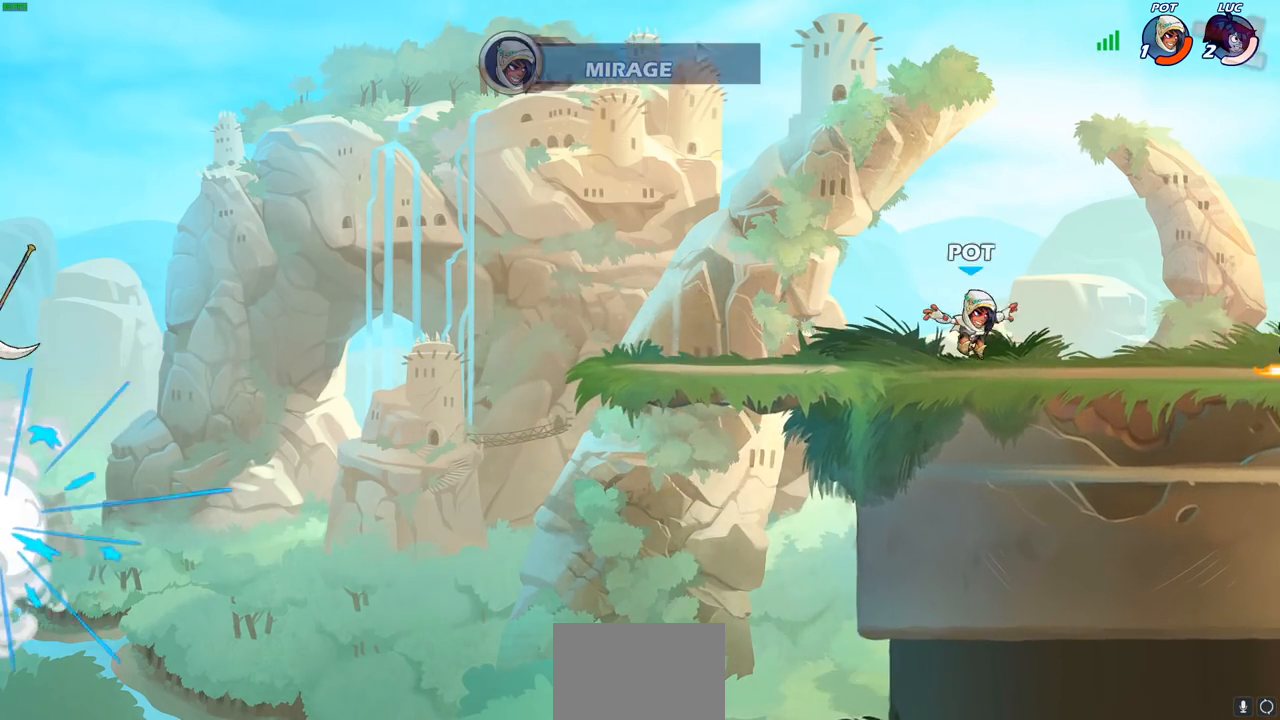
{"buttons": [], "left_stick": "center", "right_stick": "center", "events": []}
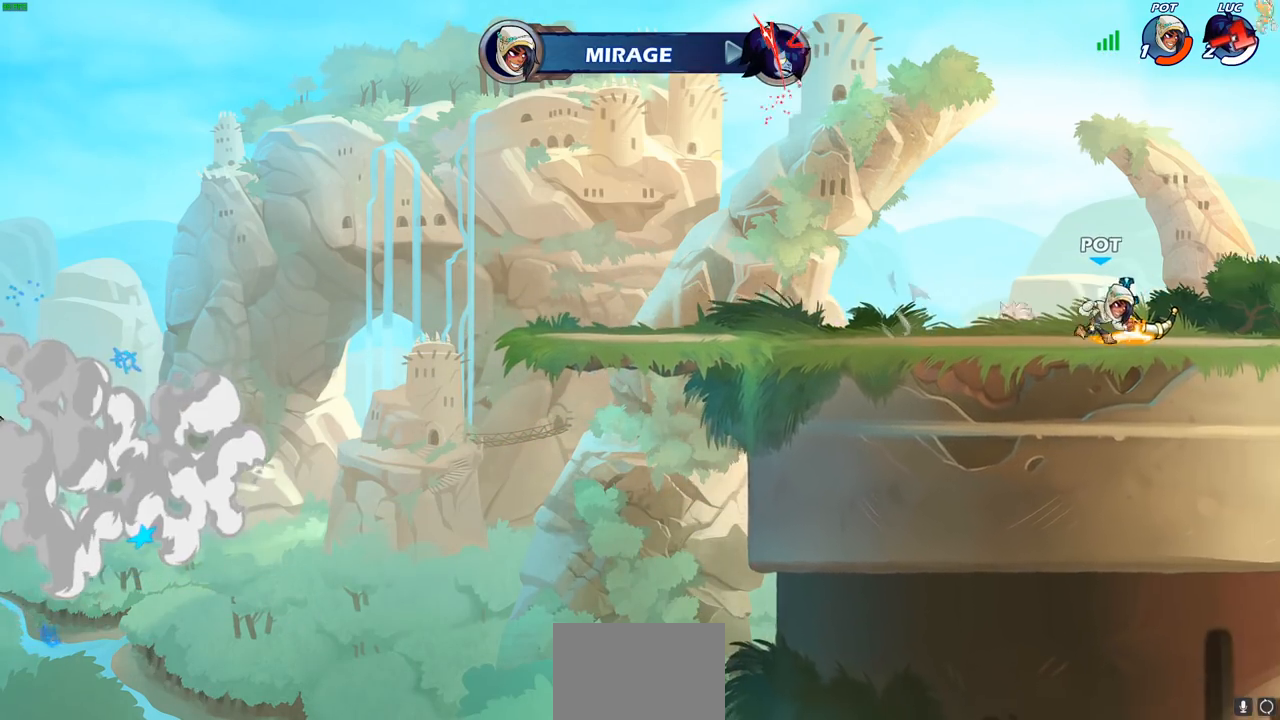
{"buttons": [], "left_stick": "center", "right_stick": "center", "events": []}
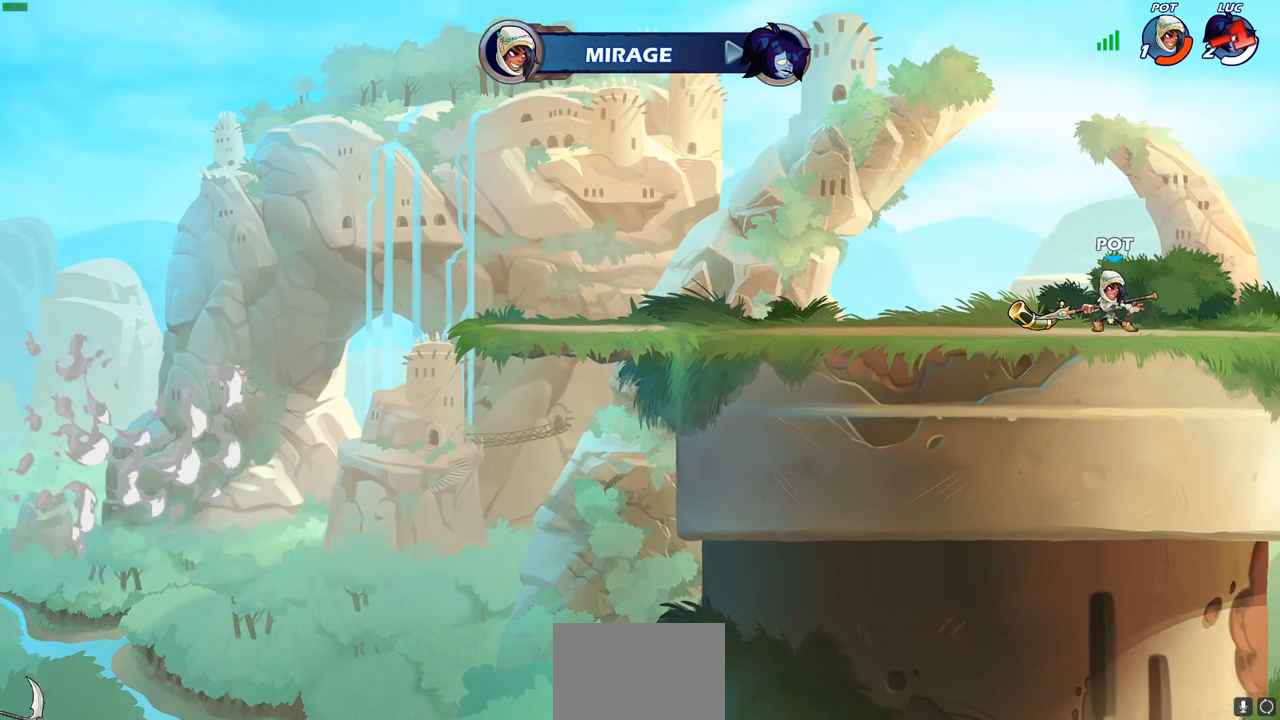
{"buttons": [], "left_stick": "center", "right_stick": "center", "events": []}
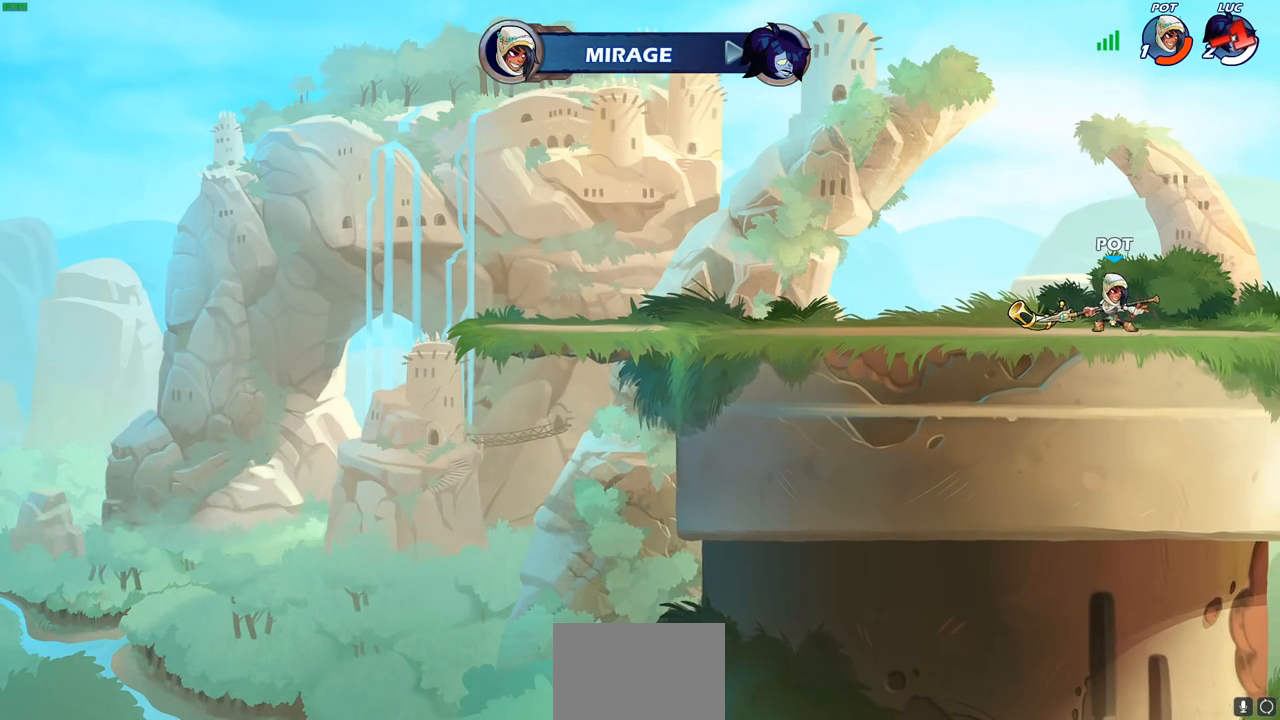
{"buttons": [], "left_stick": "center", "right_stick": "center", "events": []}
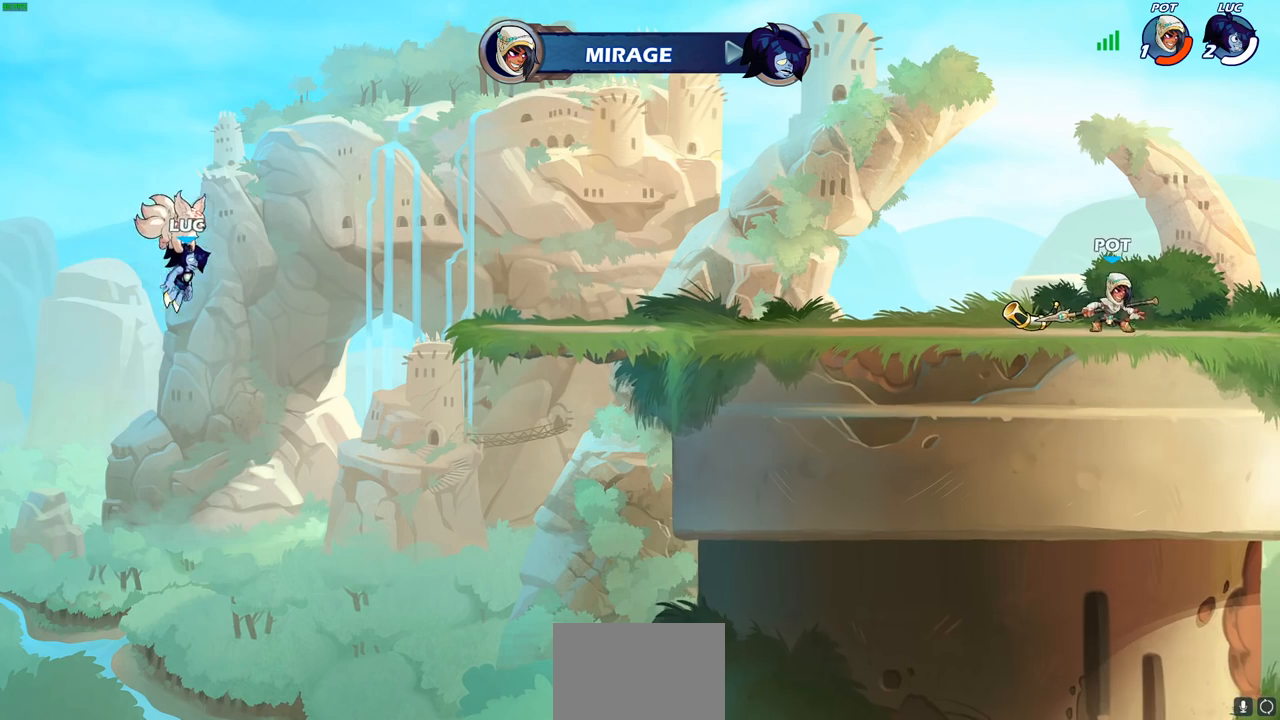
{"buttons": [], "left_stick": "center", "right_stick": "center", "events": []}
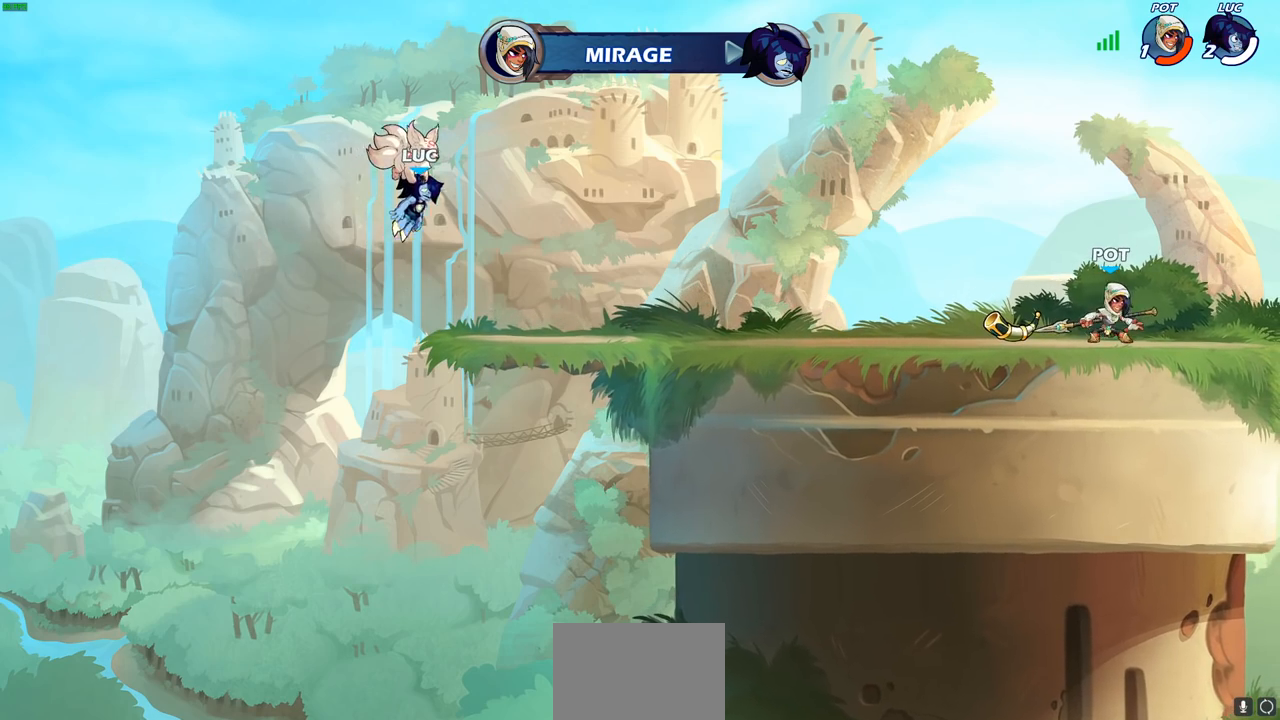
{"buttons": [], "left_stick": "center", "right_stick": "center", "events": []}
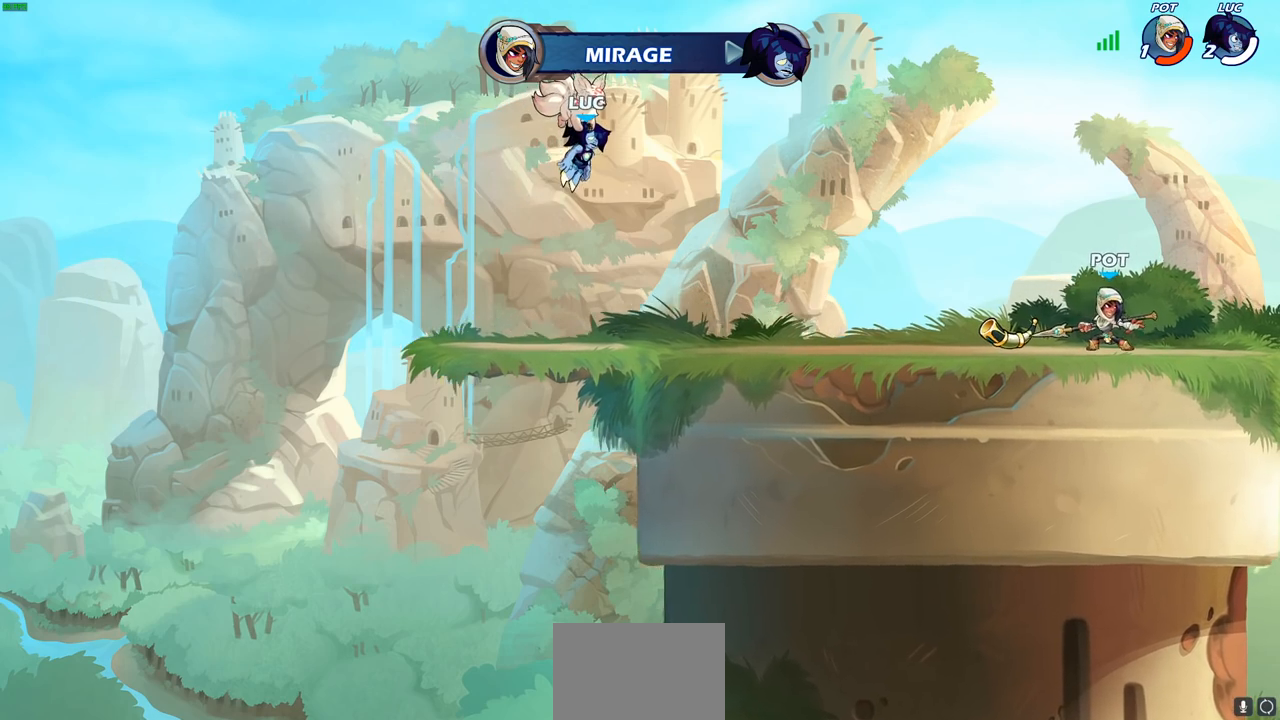
{"buttons": [], "left_stick": "center", "right_stick": "center", "events": []}
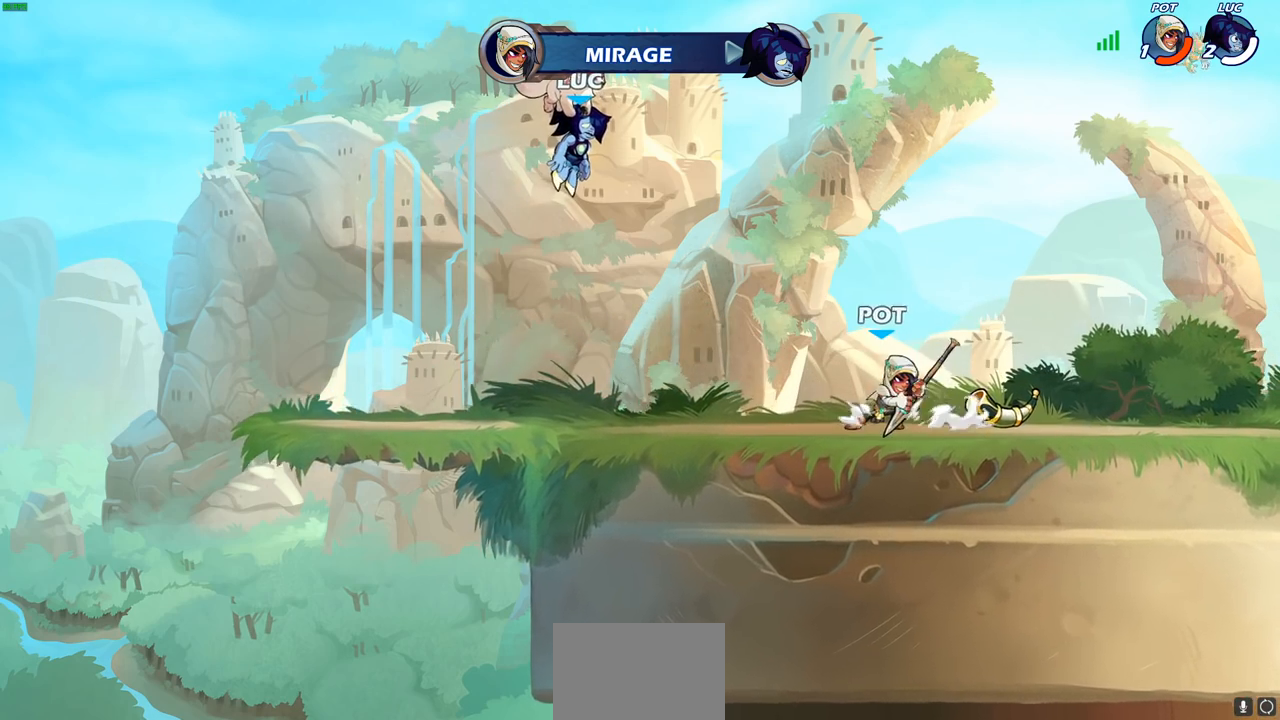
{"buttons": ["SELECT"], "left_stick": "center", "right_stick": "center", "events": [[317, "SELECT", "down"]]}
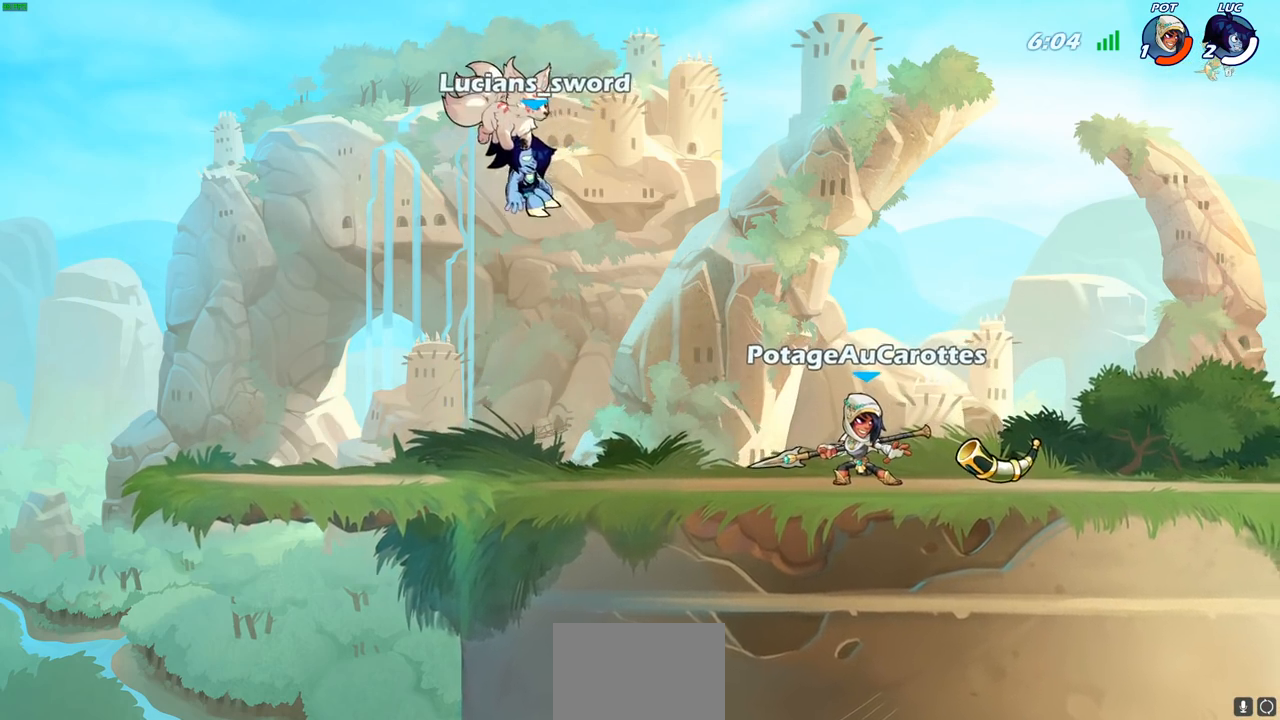
{"buttons": [], "left_stick": "center", "right_stick": "center", "events": [[300, "SELECT", "up"]]}